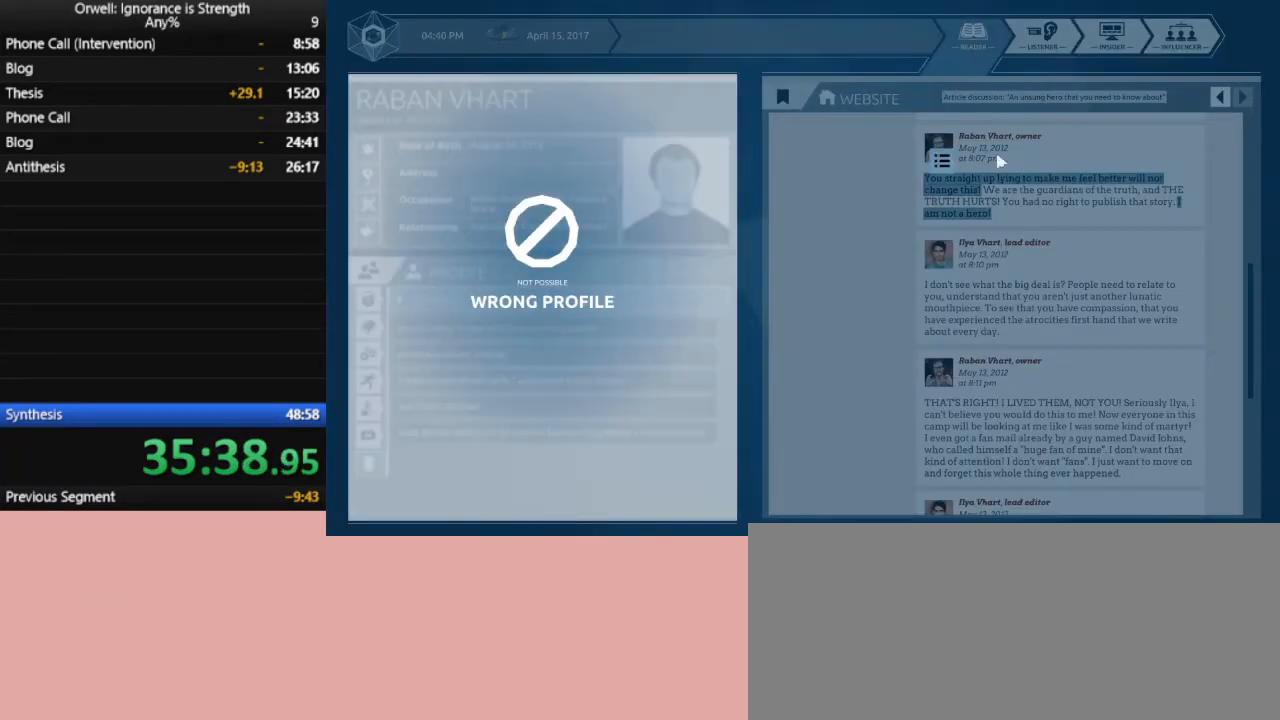
Gameplay with keyboard and mouse; each line is a JSON object with the keys and mouse buttons held at the frame after it. "events" lists presses ("down") and releases ("up") of ".", "/", "0", "1", "2", "3", "4", "5", "6", "7", "8", "9", "a", "alt_l", "alt_r", "b", "backslash", "backspace", "c", "caps_lock", "comma", "ctrl_l", "ctrl_r", "d", "down", "e", "equals", "escape", "f", "f1", "f10", "f11", "f12", "f2", "f3", "f4", "f5", "f6", "f7", "f8", "f9", "g", "h", "i", "j", "k", "l", "lbracket", "left", "m", "minus", "n", "o", "p", "q", "quote", "r", "rbracket", "return", "right", "s", "semicolon", "shift_l", "shift_r", "space", "super", "t", "tab", "tilde", "u", "up", "v", "w", "x", "y", "z", "mouse_left" and "mouse_right" between this image and that frame as [ms after this image, input, new state], when the widget could be followed in between. "mouse_left", "mouse_right" = the "left", "right" buttons of the "mouse" list. No other keys are recorded. Mouse movement is not recorded.
{"keys": [], "mouse": [], "events": [[117, "mouse_left", "up"]]}
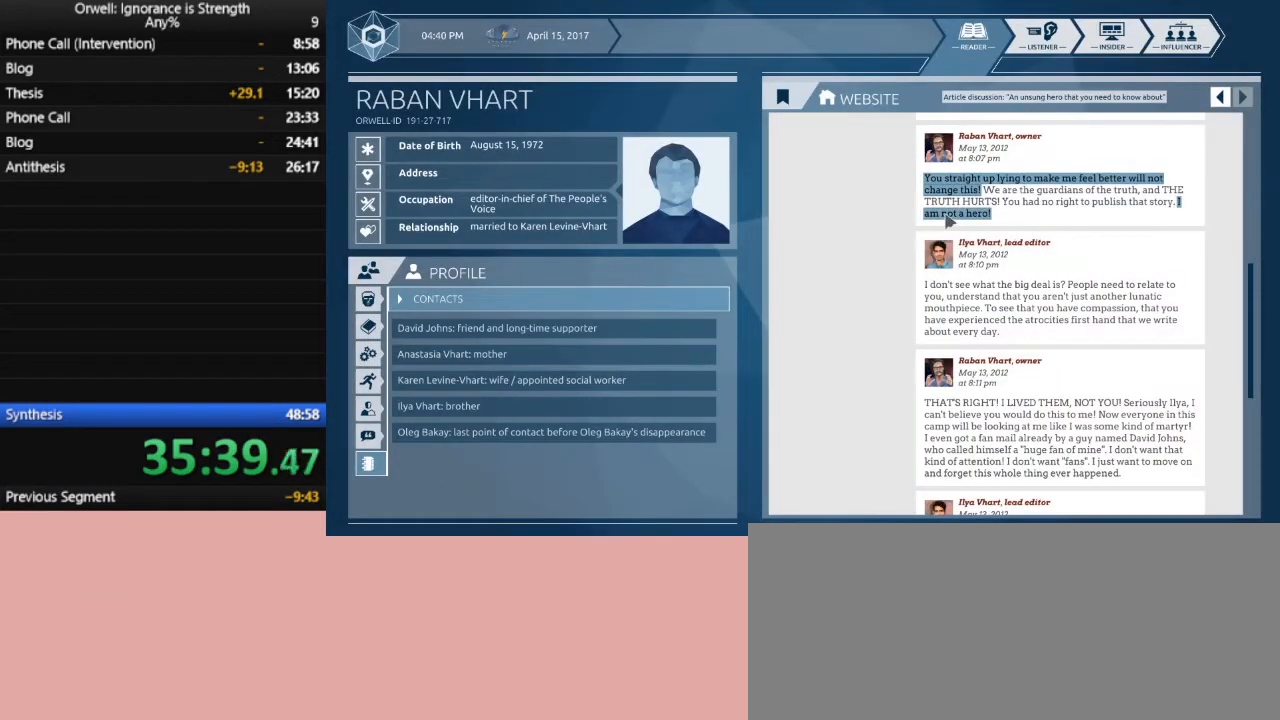
{"keys": [], "mouse": [], "events": [[50, "mouse_left", "down"], [283, "mouse_left", "up"]]}
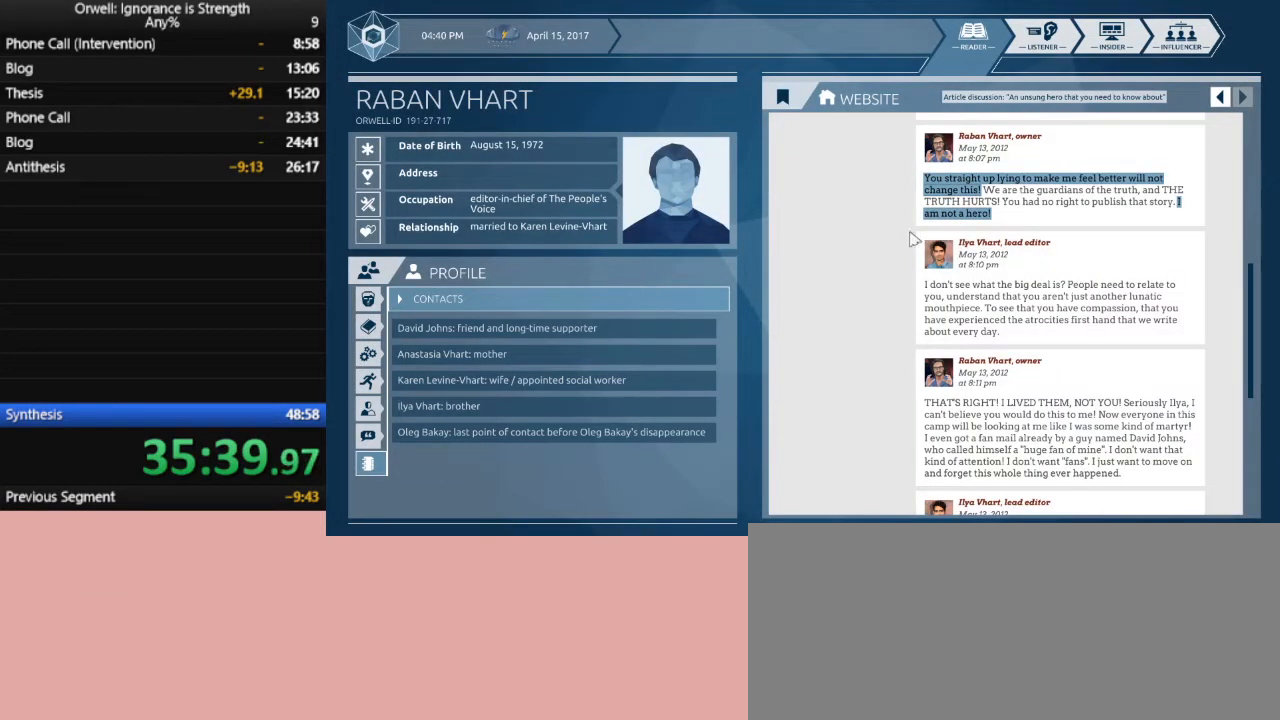
{"keys": [], "mouse": ["left"], "events": [[300, "mouse_left", "down"]]}
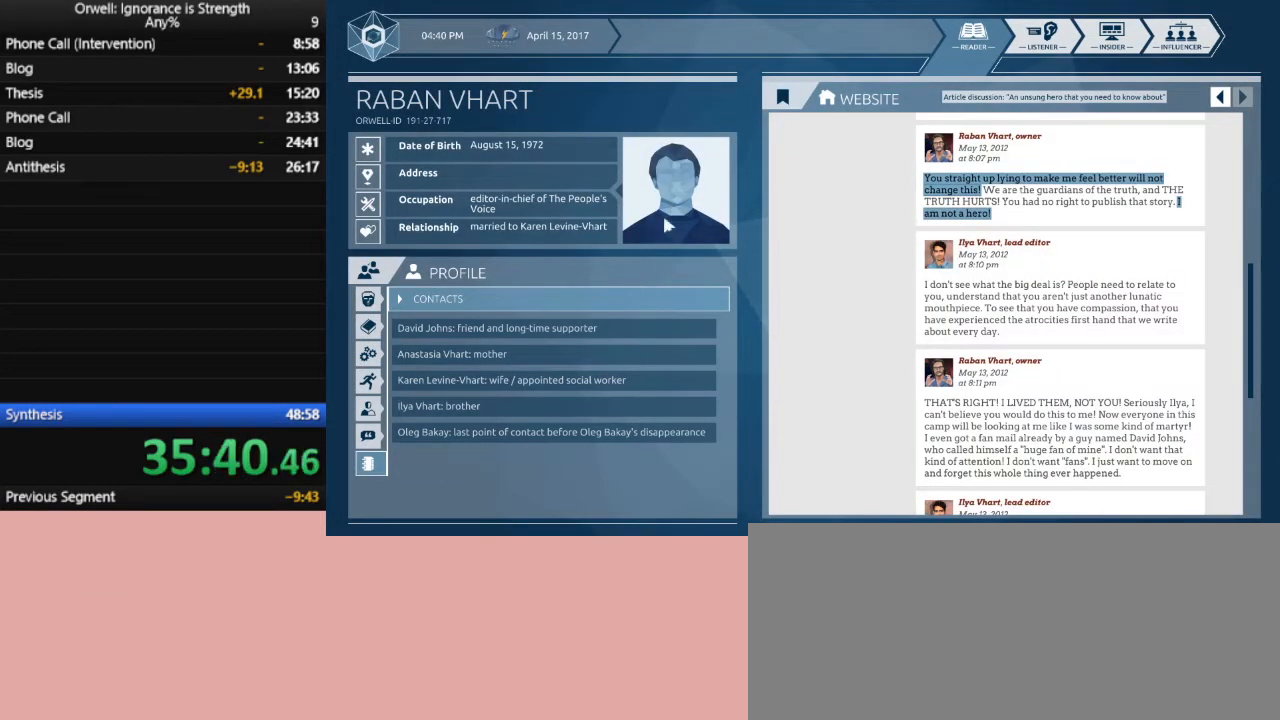
{"keys": [], "mouse": [], "events": [[267, "mouse_left", "up"]]}
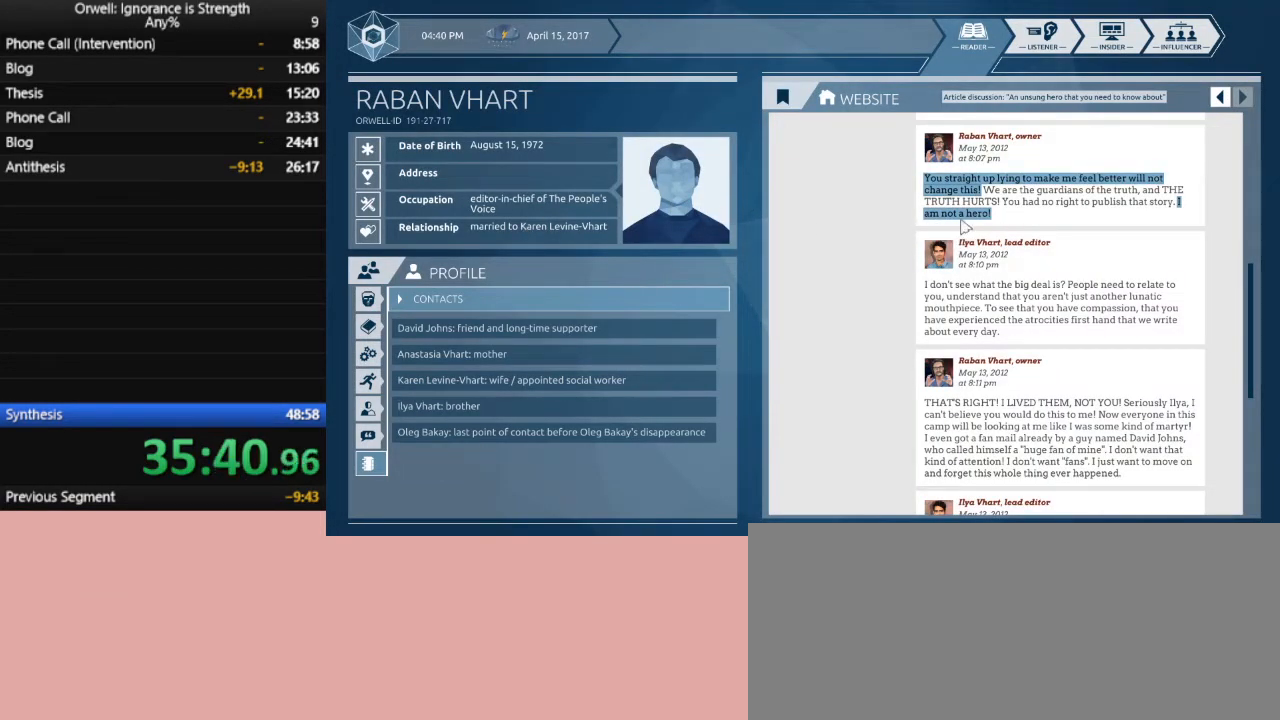
{"keys": [], "mouse": ["left"], "events": [[233, "mouse_left", "down"]]}
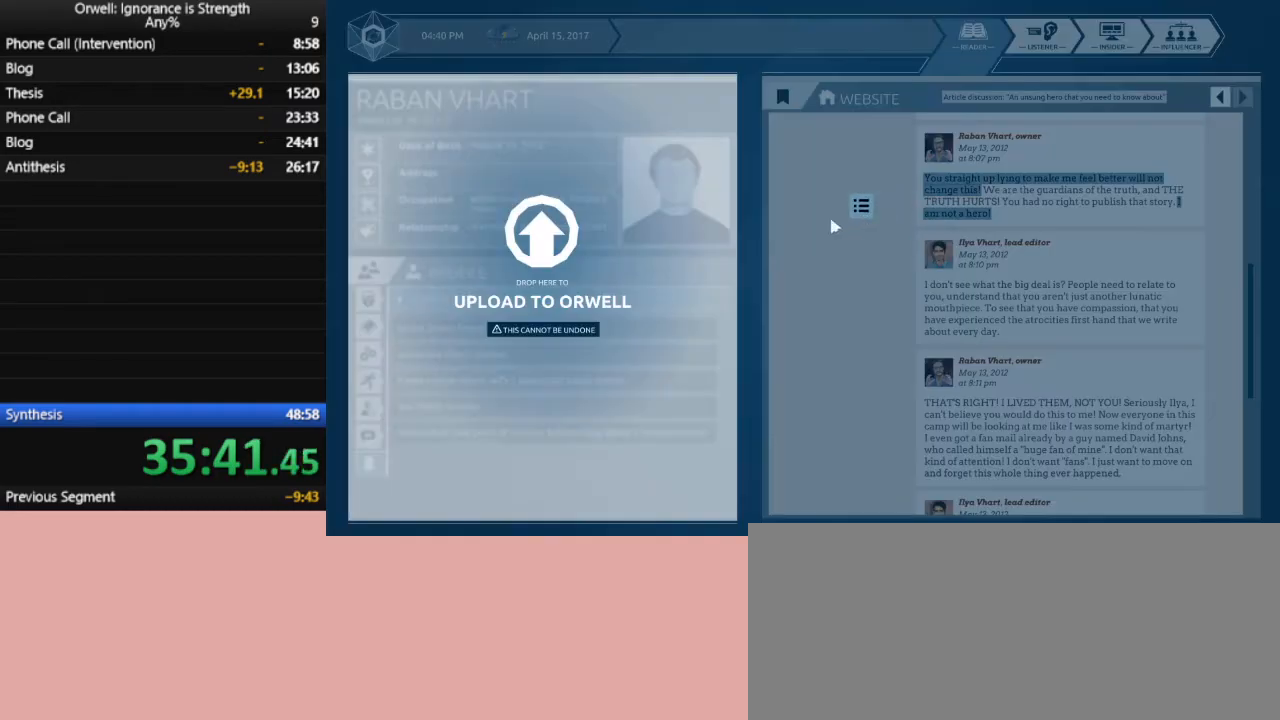
{"keys": [], "mouse": [], "events": [[300, "mouse_left", "up"]]}
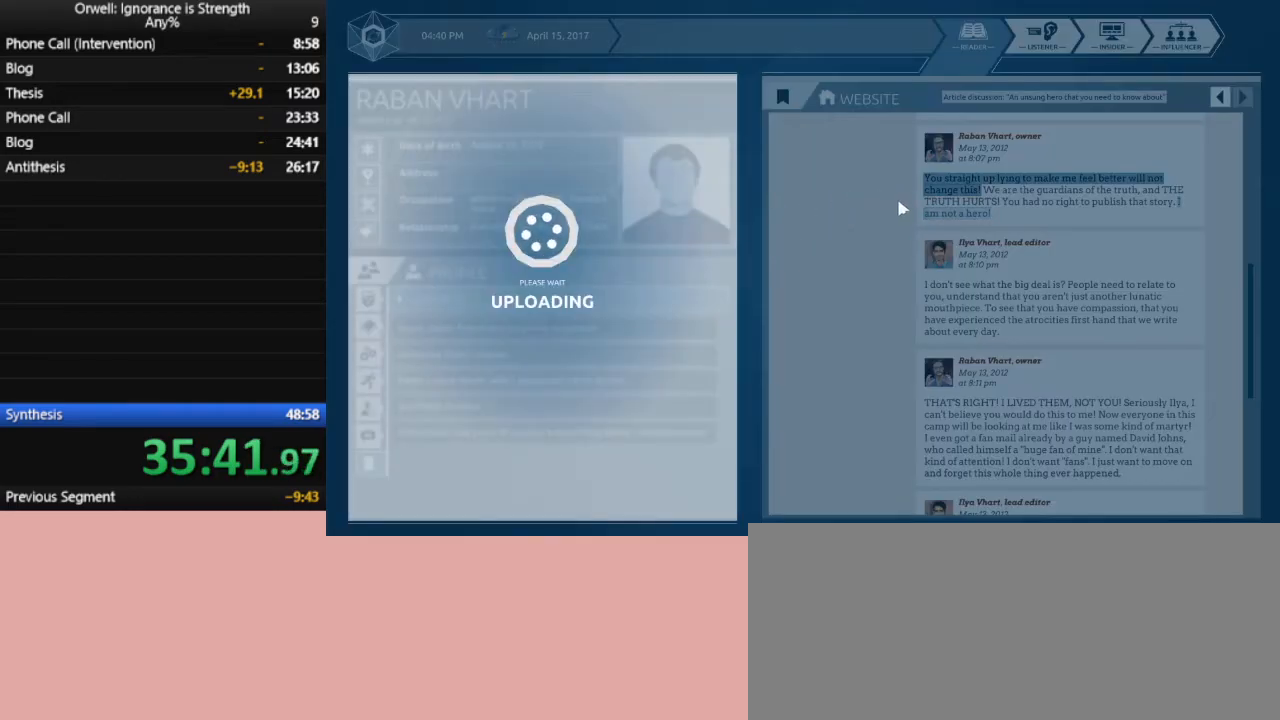
{"keys": [], "mouse": [], "events": []}
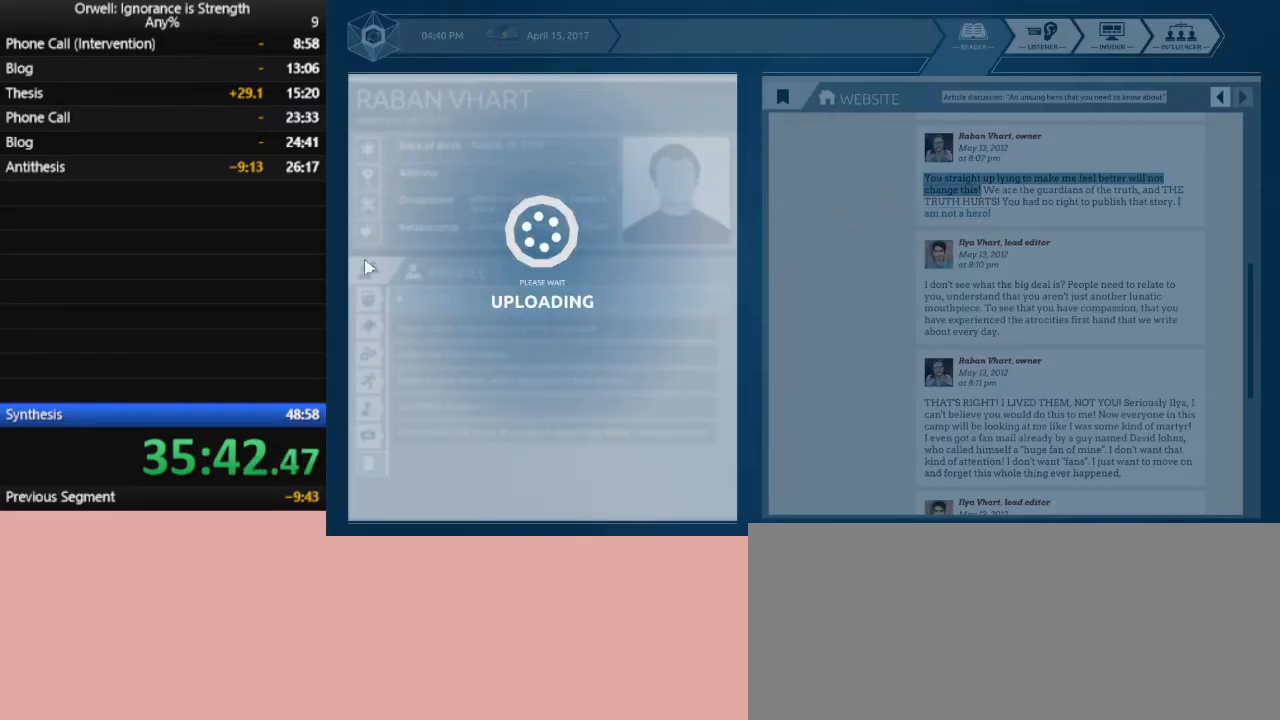
{"keys": [], "mouse": ["left"], "events": [[133, "mouse_left", "down"], [283, "mouse_left", "up"], [317, "mouse_left", "down"], [417, "mouse_left", "up"], [467, "mouse_left", "down"]]}
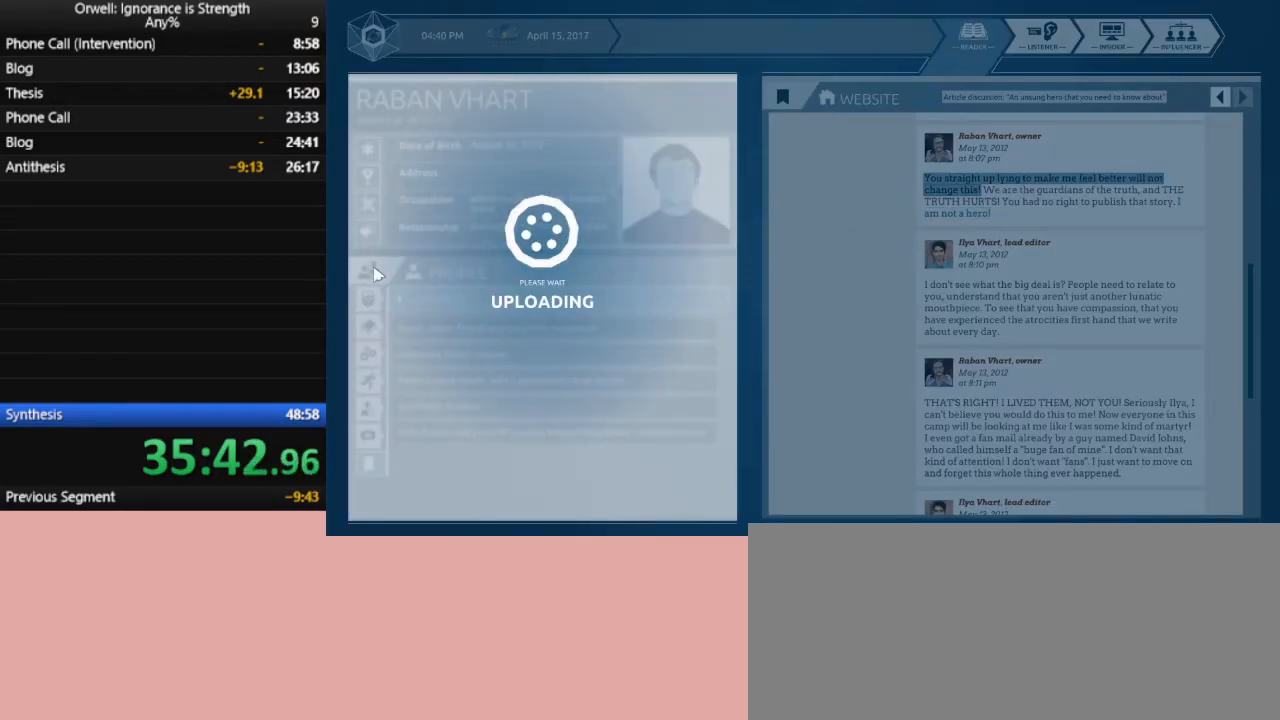
{"keys": [], "mouse": [], "events": [[67, "mouse_left", "up"], [150, "mouse_left", "down"], [250, "mouse_left", "up"], [300, "mouse_left", "down"], [333, "mouse_left", "up"], [433, "mouse_left", "down"], [483, "mouse_left", "up"]]}
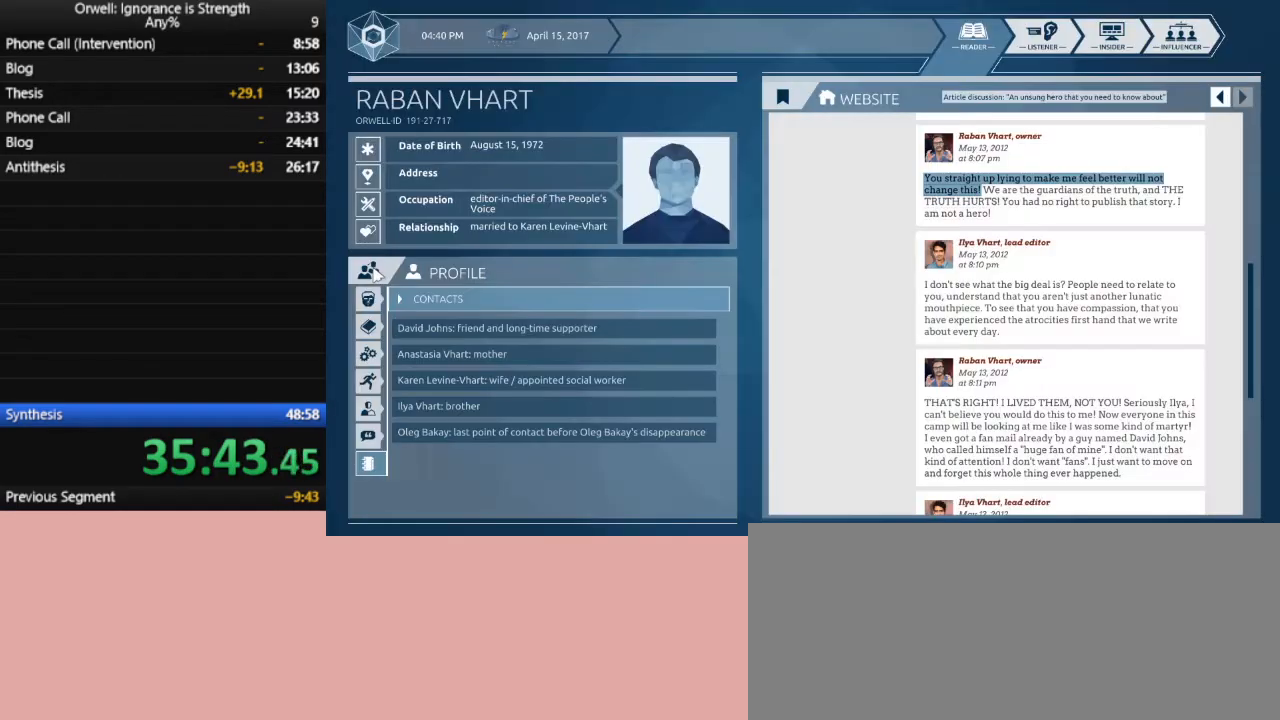
{"keys": [], "mouse": ["left"], "events": [[67, "mouse_left", "down"], [117, "mouse_left", "up"], [217, "mouse_left", "down"], [267, "mouse_left", "up"], [350, "mouse_left", "down"], [400, "mouse_left", "up"], [500, "mouse_left", "down"]]}
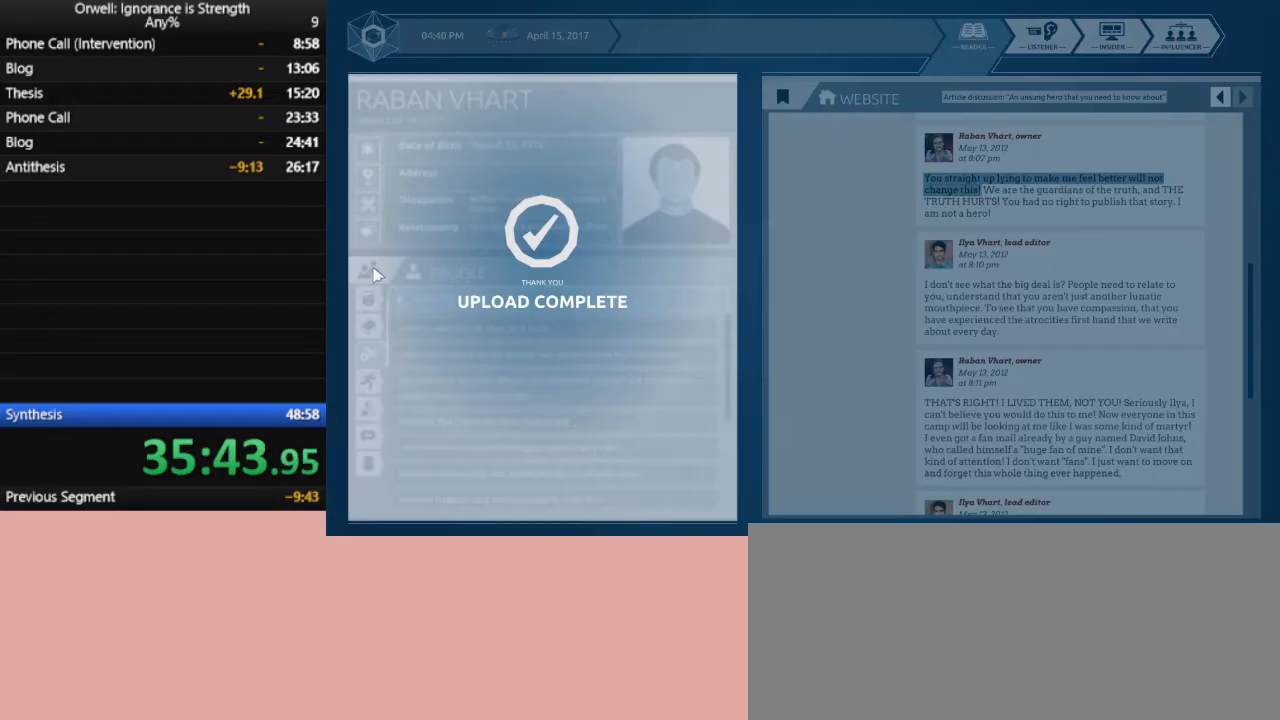
{"keys": [], "mouse": [], "events": [[83, "mouse_left", "up"], [133, "mouse_left", "down"], [183, "mouse_left", "up"], [317, "mouse_left", "down"], [417, "mouse_left", "up"]]}
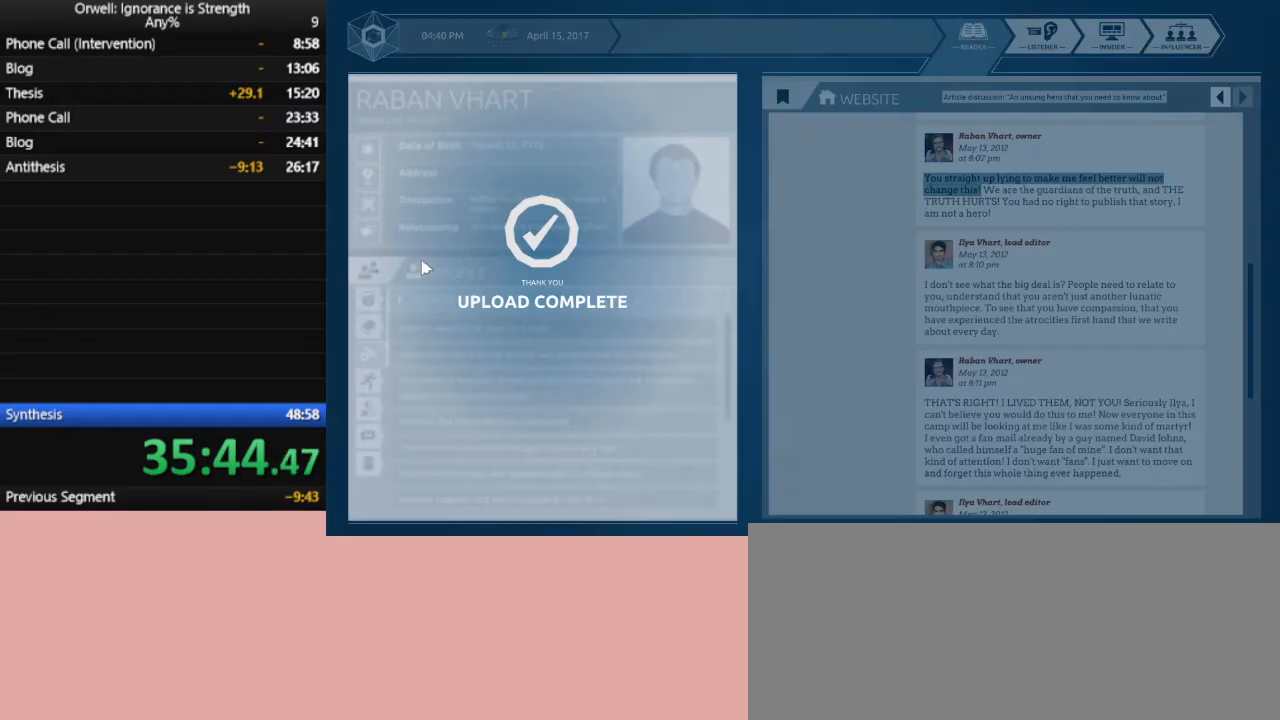
{"keys": [], "mouse": [], "events": [[17, "mouse_left", "down"], [50, "mouse_left", "up"]]}
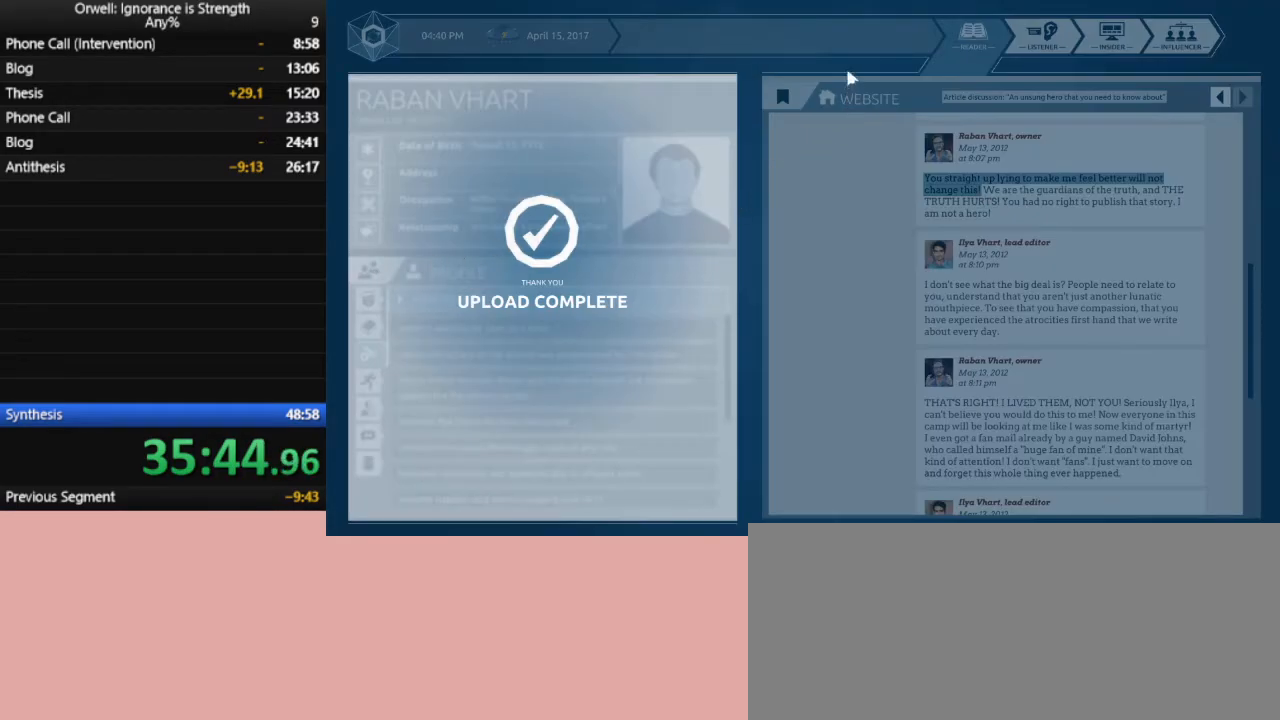
{"keys": [], "mouse": ["left"], "events": [[117, "mouse_left", "down"], [350, "mouse_left", "up"], [450, "mouse_left", "down"]]}
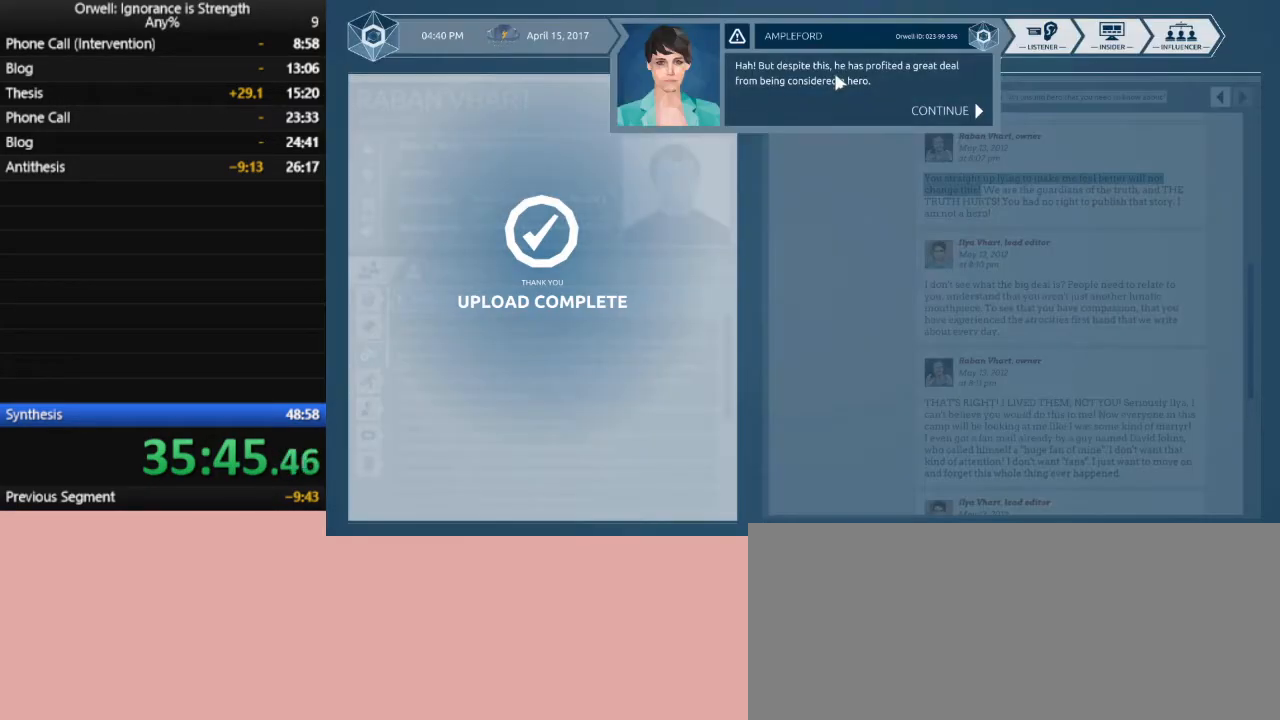
{"keys": [], "mouse": [], "events": [[50, "mouse_left", "up"], [83, "mouse_left", "down"], [183, "mouse_left", "up"], [283, "mouse_left", "down"], [317, "mouse_left", "up"], [417, "mouse_left", "down"], [467, "mouse_left", "up"]]}
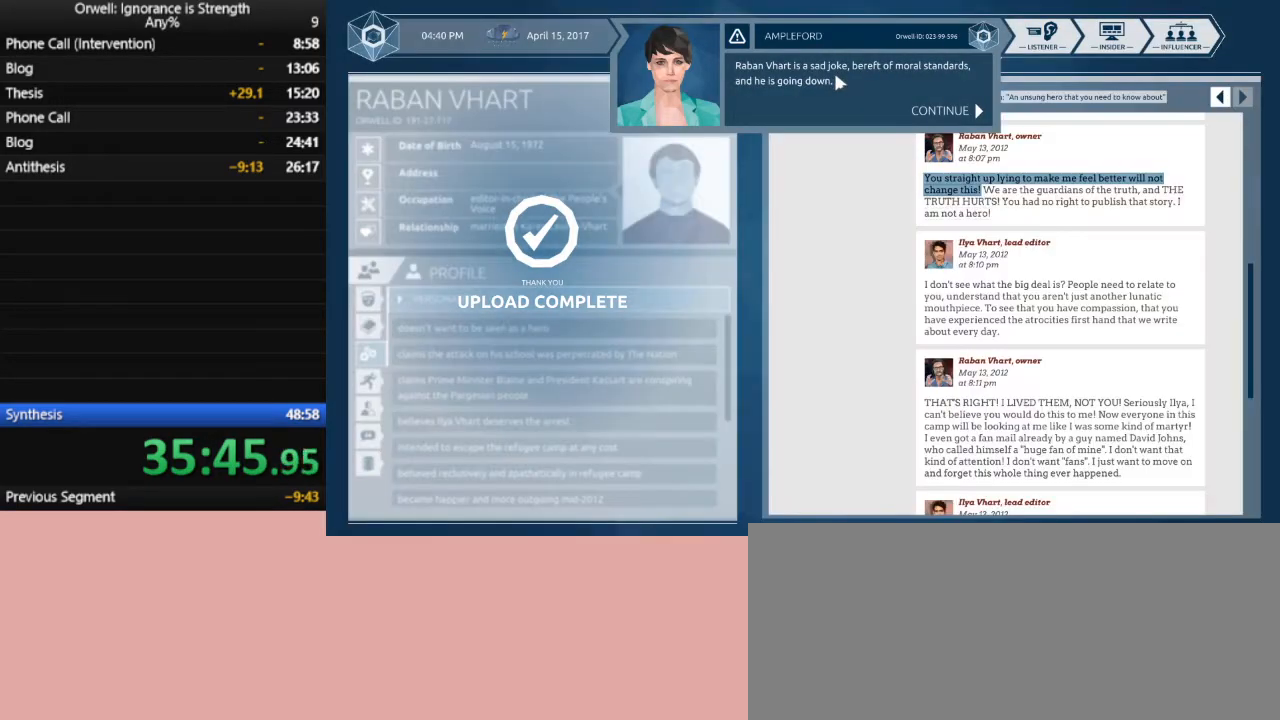
{"keys": [], "mouse": [], "events": [[50, "mouse_left", "down"], [100, "mouse_left", "up"], [200, "mouse_left", "down"], [250, "mouse_left", "up"]]}
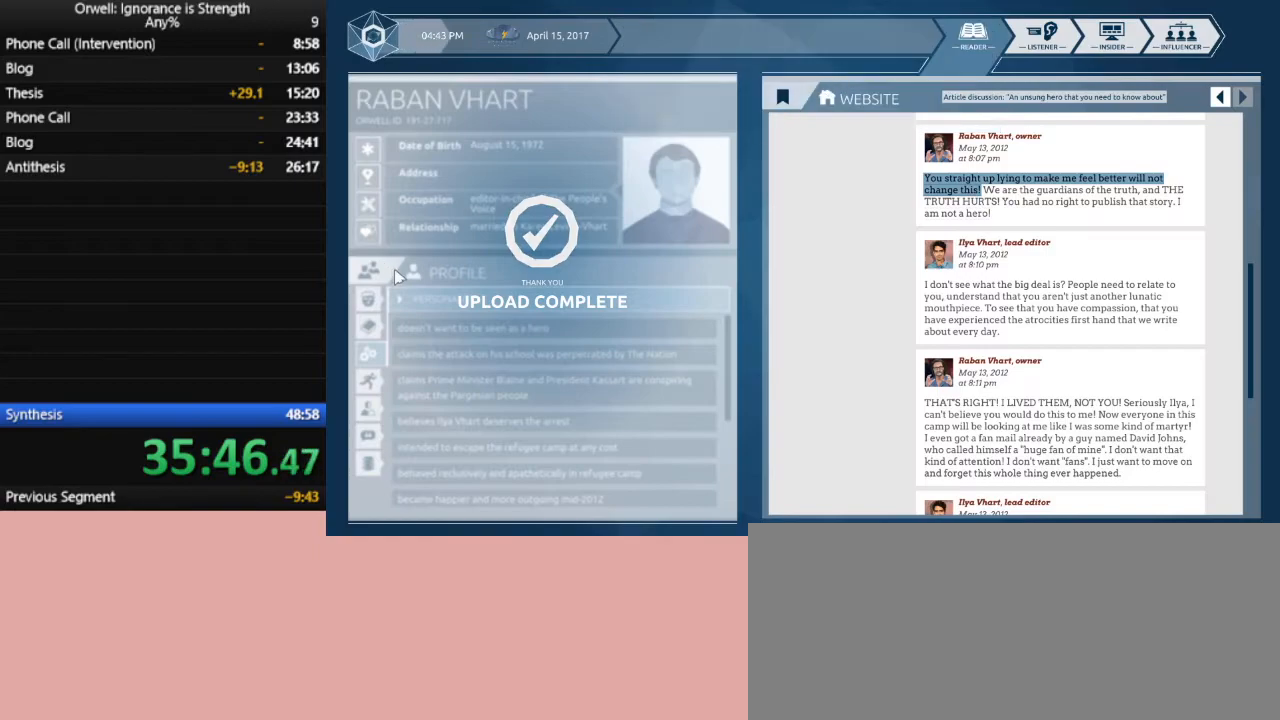
{"keys": [], "mouse": [], "events": [[350, "mouse_left", "down"], [450, "mouse_left", "up"]]}
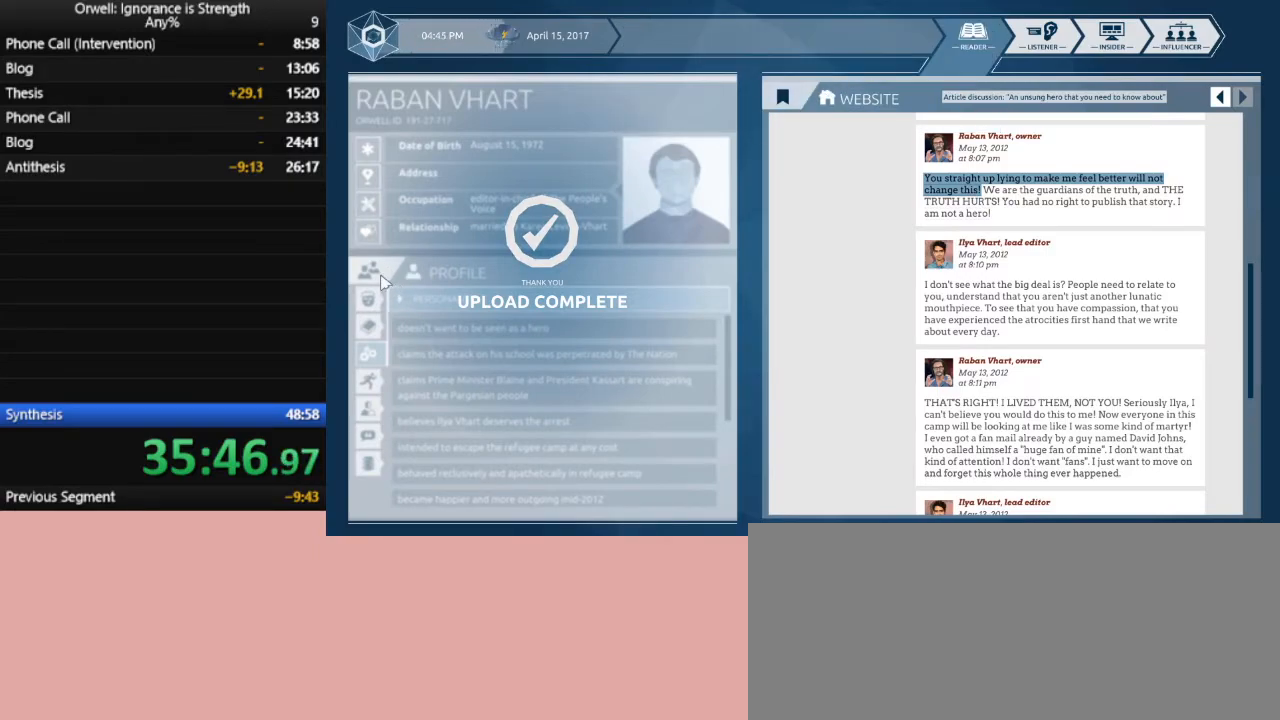
{"keys": [], "mouse": [], "events": [[50, "mouse_left", "down"], [83, "mouse_left", "up"], [183, "mouse_left", "down"], [283, "mouse_left", "up"], [317, "mouse_left", "down"], [417, "mouse_left", "up"]]}
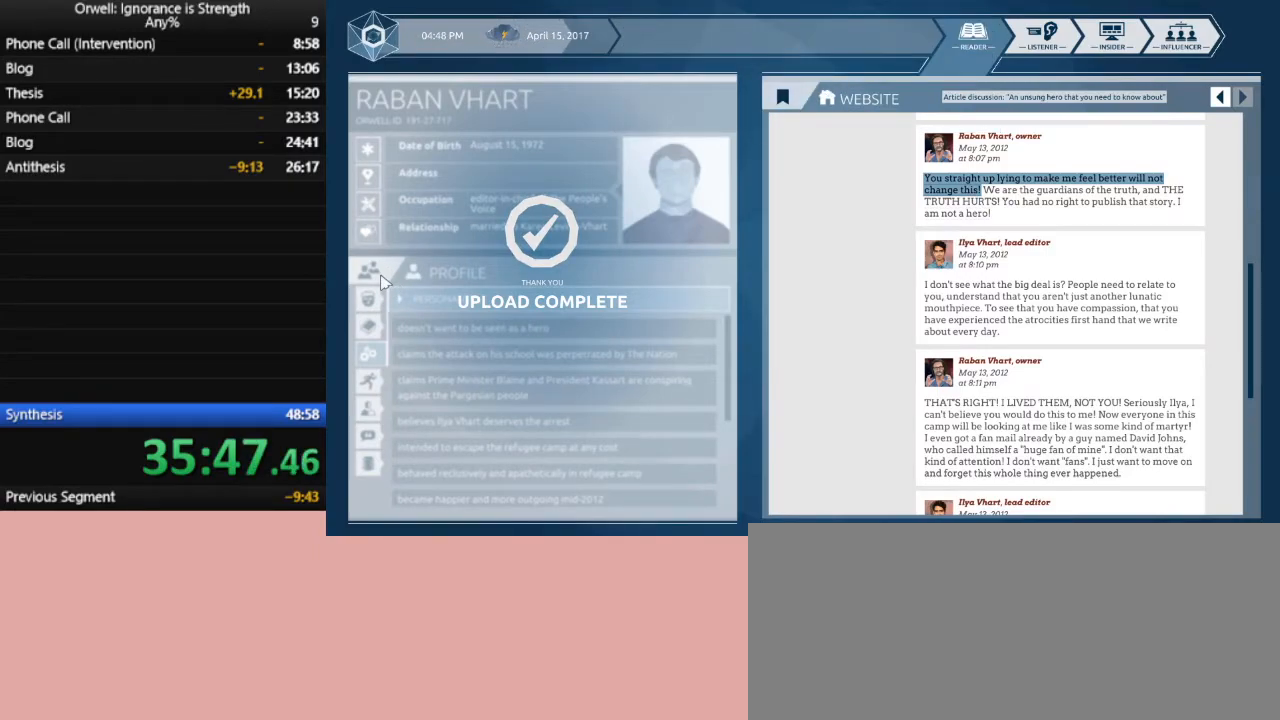
{"keys": [], "mouse": [], "events": [[17, "mouse_left", "down"], [100, "mouse_left", "up"]]}
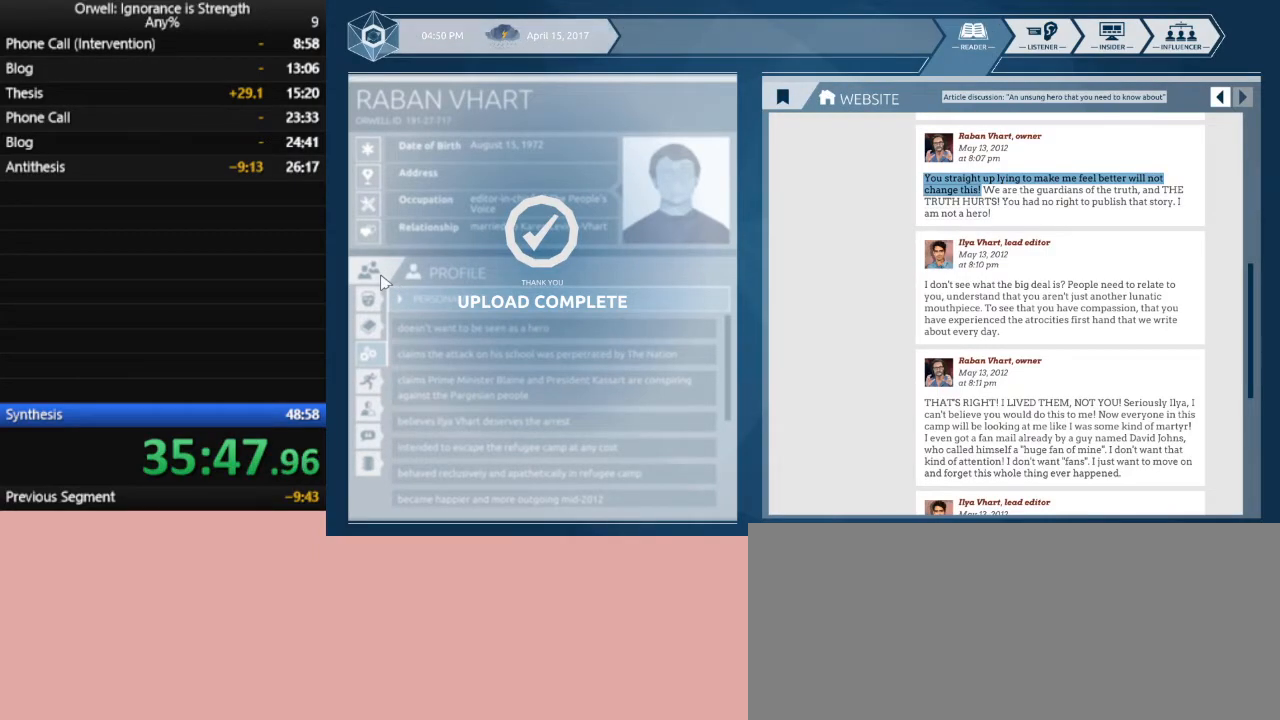
{"keys": [], "mouse": [], "events": [[67, "mouse_left", "down"], [167, "mouse_left", "up"], [267, "mouse_left", "down"], [350, "mouse_left", "up"]]}
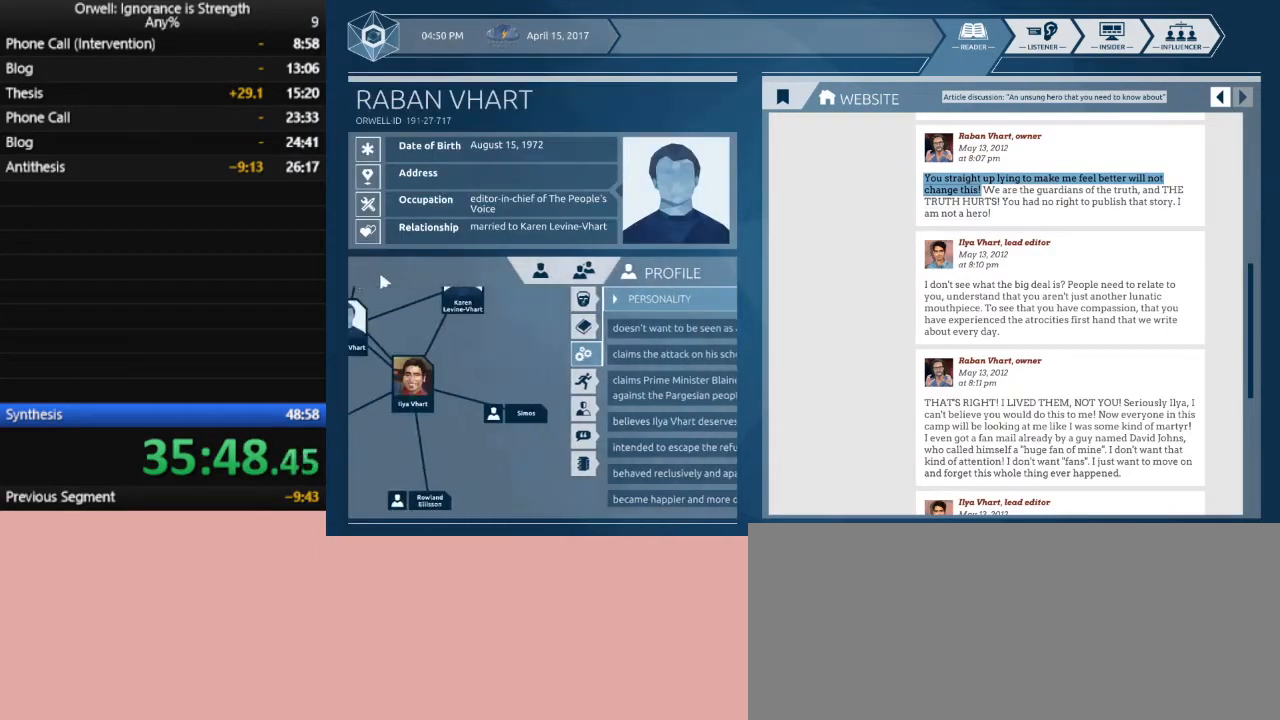
{"keys": [], "mouse": [], "events": []}
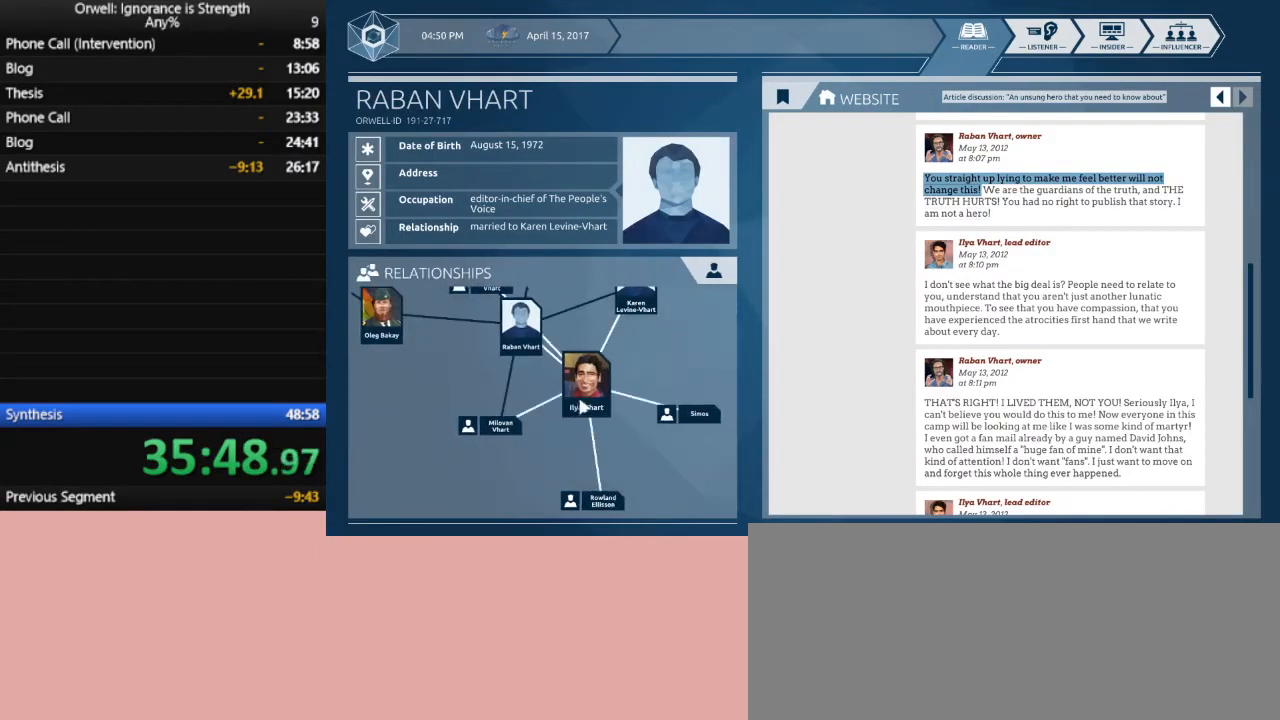
{"keys": [], "mouse": [], "events": [[200, "mouse_left", "down"], [300, "mouse_left", "up"]]}
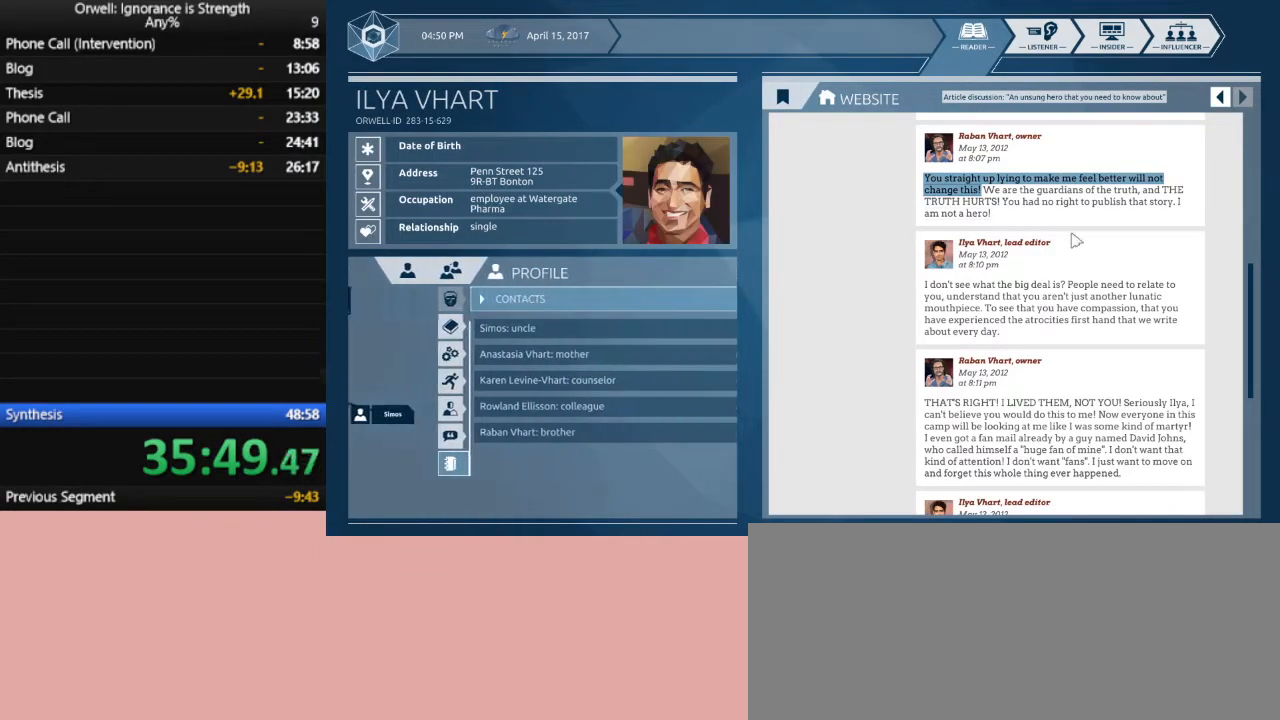
{"keys": [], "mouse": ["left"], "events": [[400, "mouse_left", "down"]]}
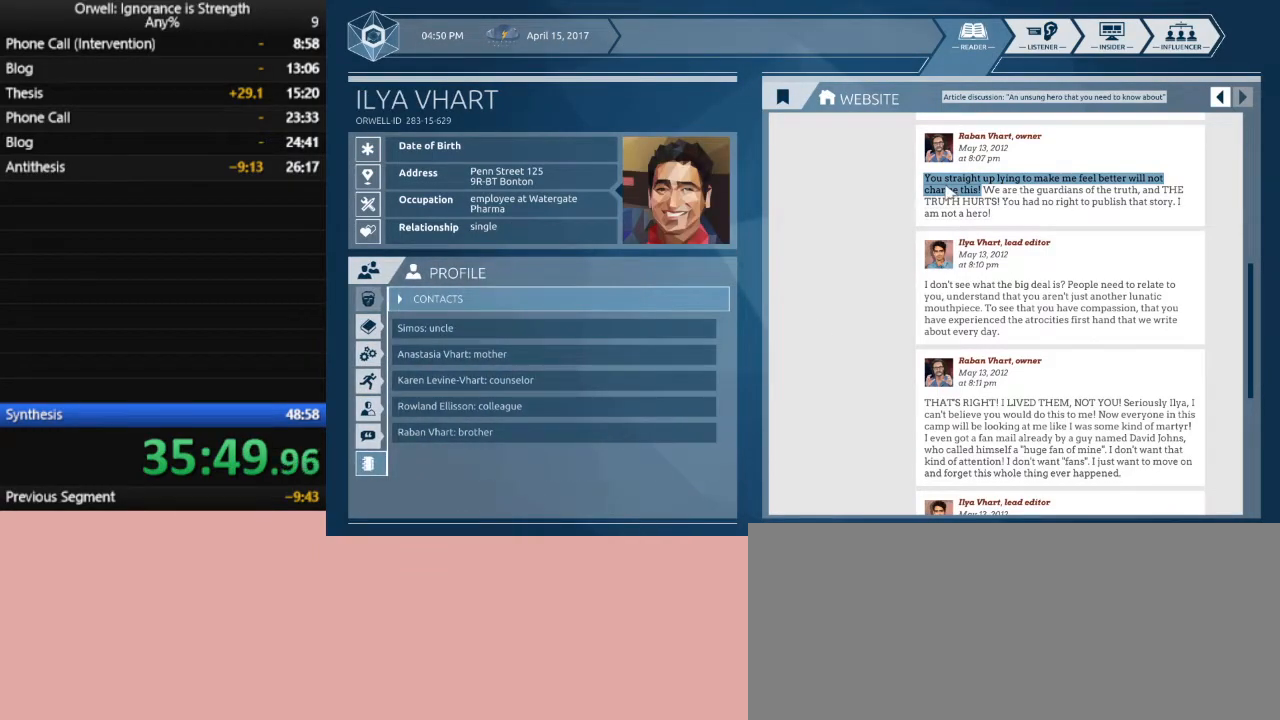
{"keys": [], "mouse": [], "events": [[283, "mouse_left", "up"]]}
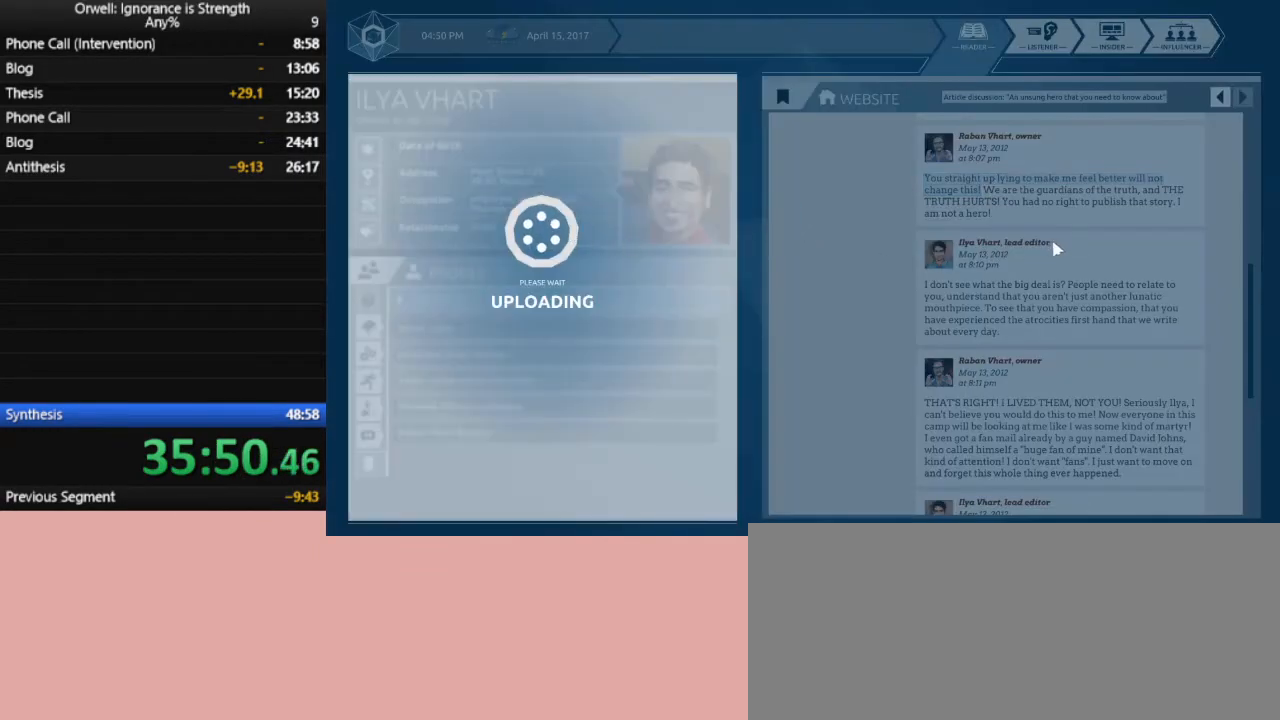
{"keys": [], "mouse": [], "events": []}
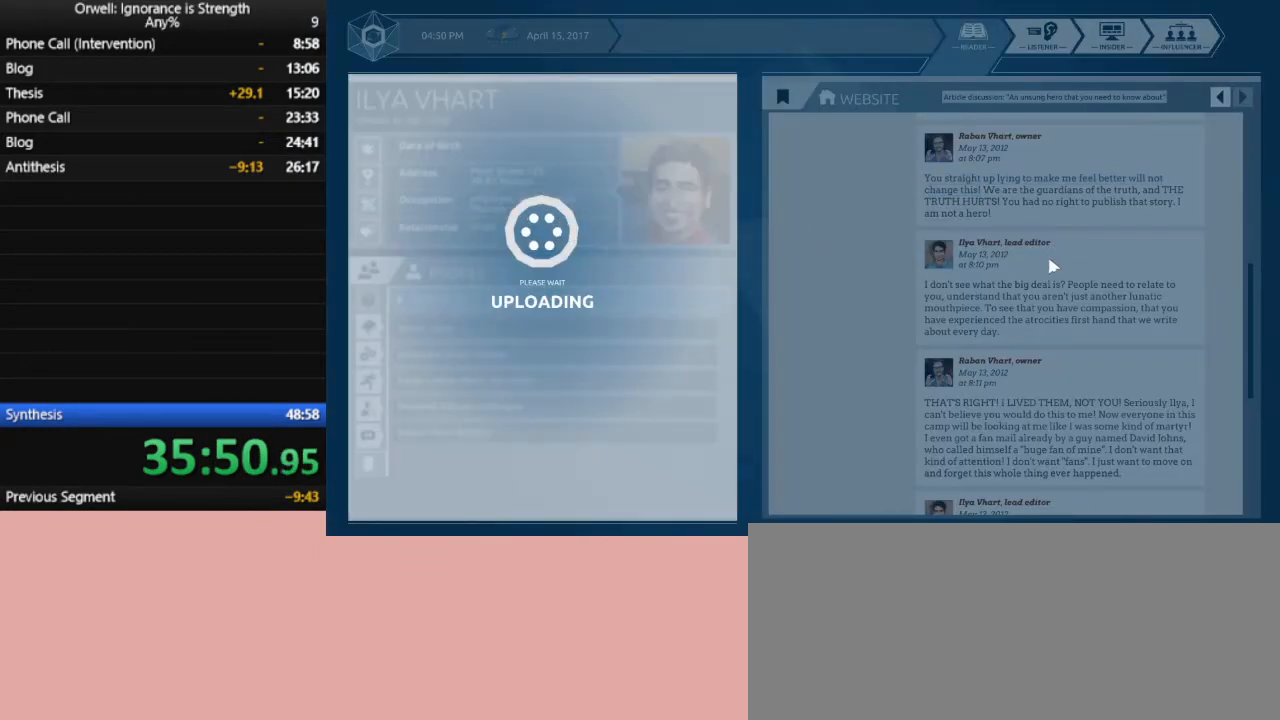
{"keys": [], "mouse": [], "events": []}
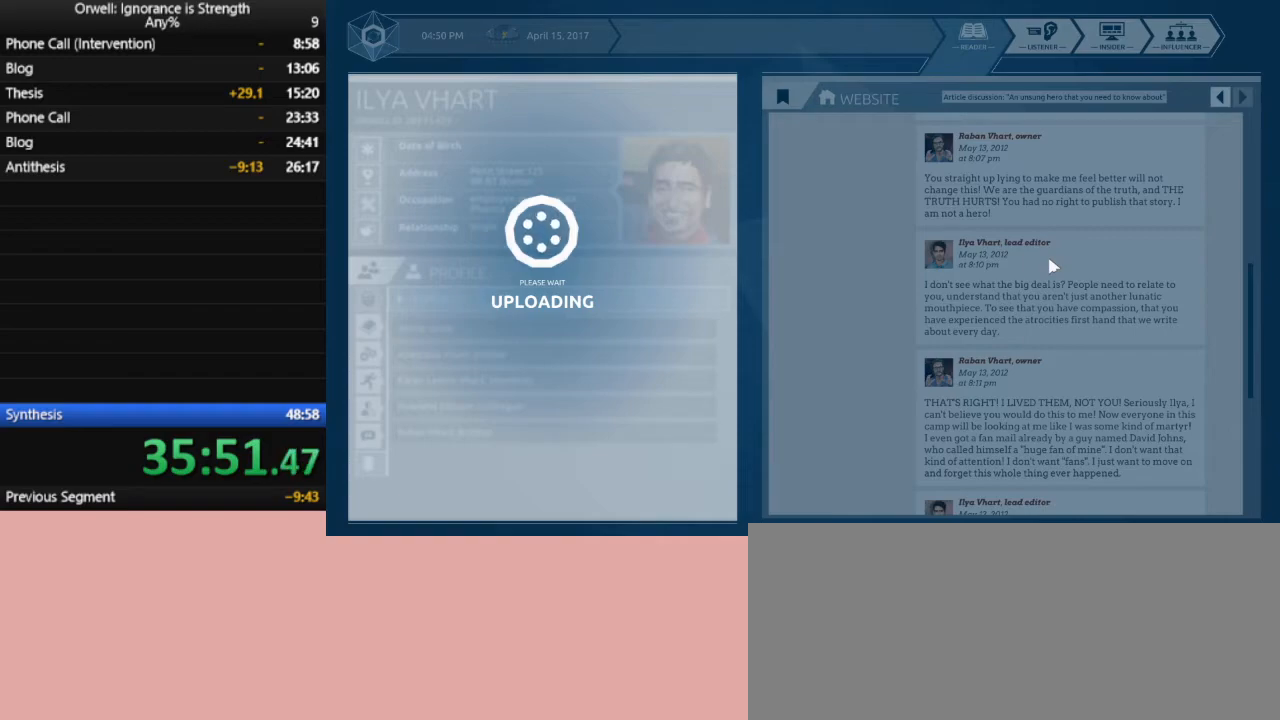
{"keys": [], "mouse": [], "events": []}